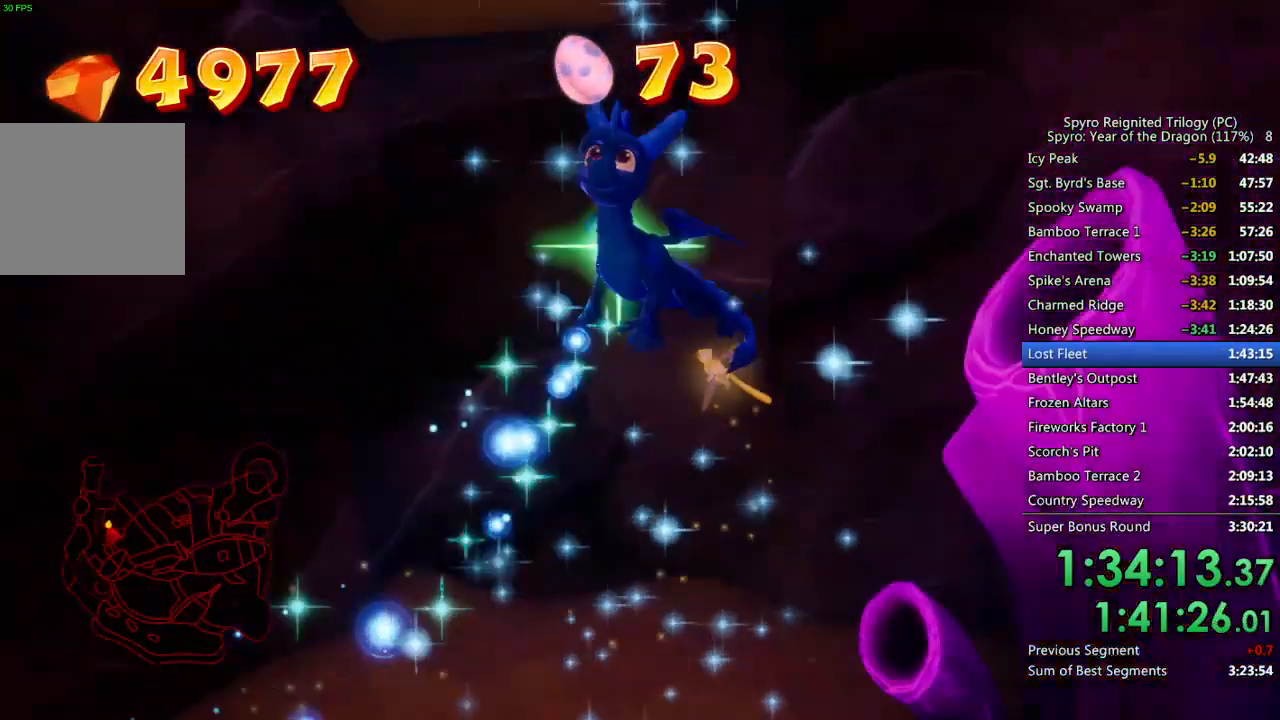
Gameplay with a controller (PlayStation layout); each line is a JSON object with the inputs held at the frame after it. "events" lists button and stick changes between this image and that frame as [ms after this image, input, new state], when the widget could be followed in between.
{"buttons": [], "left_stick": "up", "right_stick": "center", "events": []}
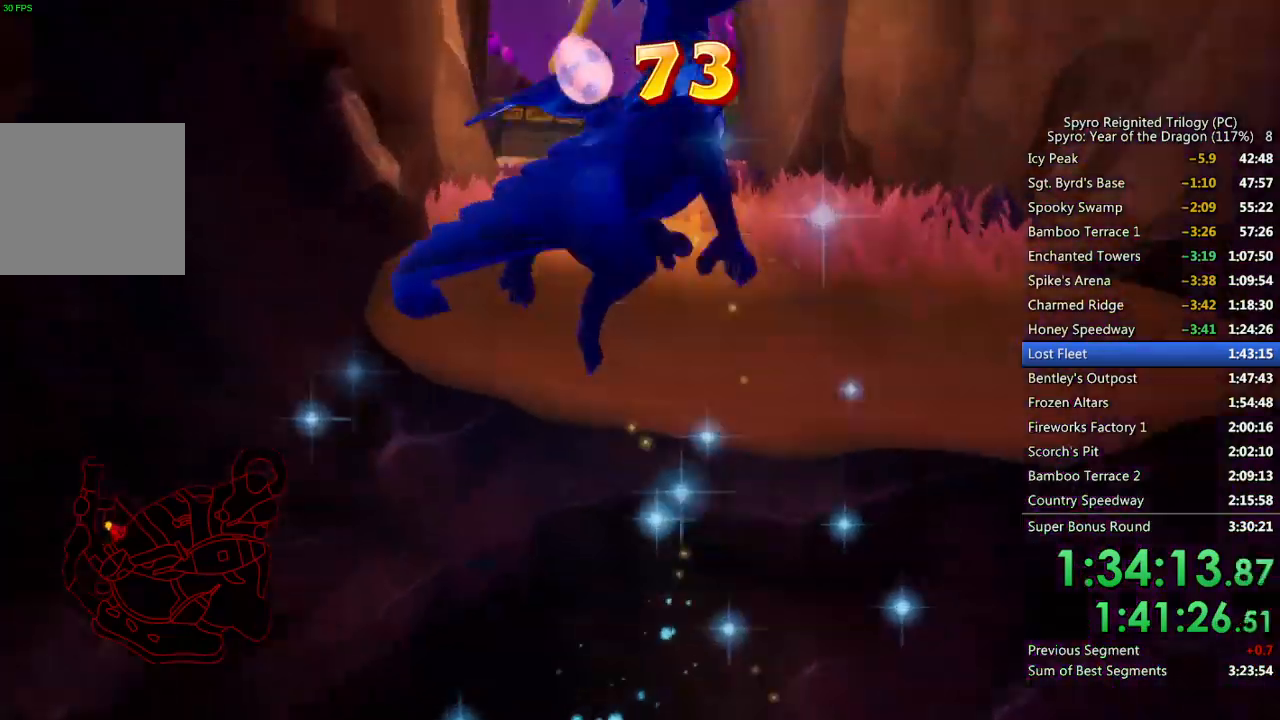
{"buttons": [], "left_stick": "up", "right_stick": "center", "events": []}
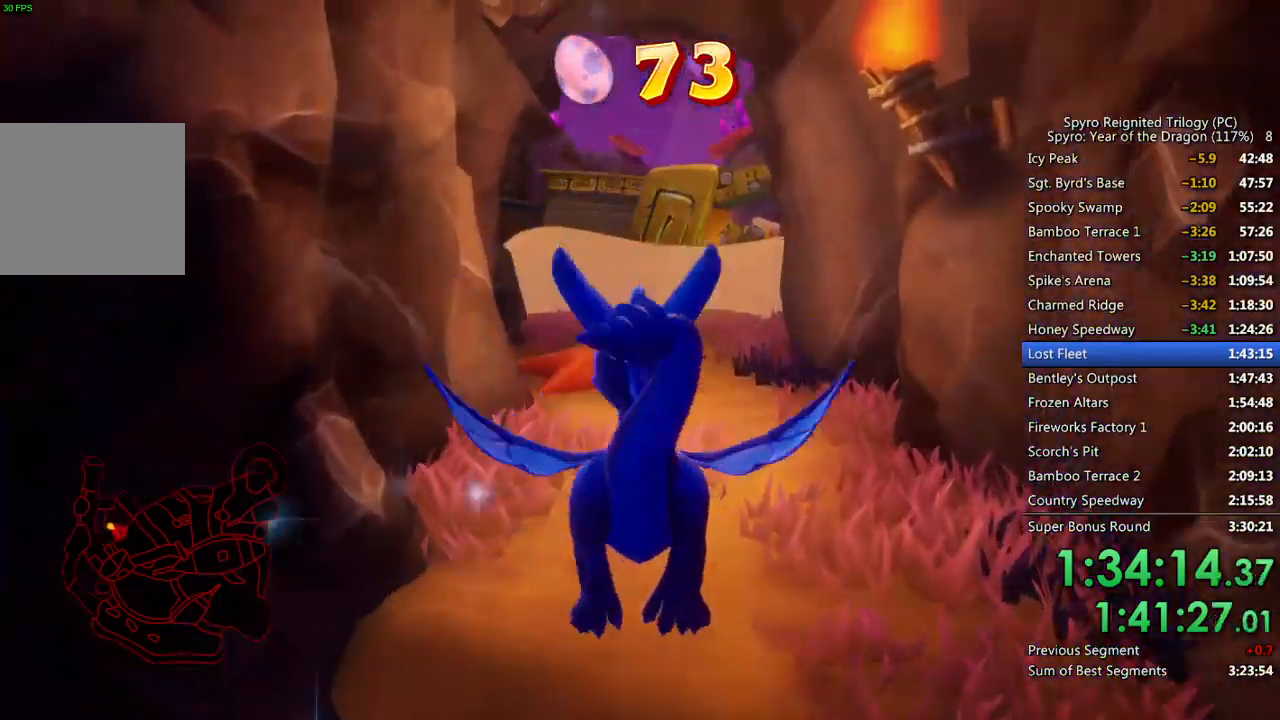
{"buttons": ["SQUARE"], "left_stick": "center", "right_stick": "center", "events": [[33, "SQUARE", "down"], [250, "left_stick", "center"]]}
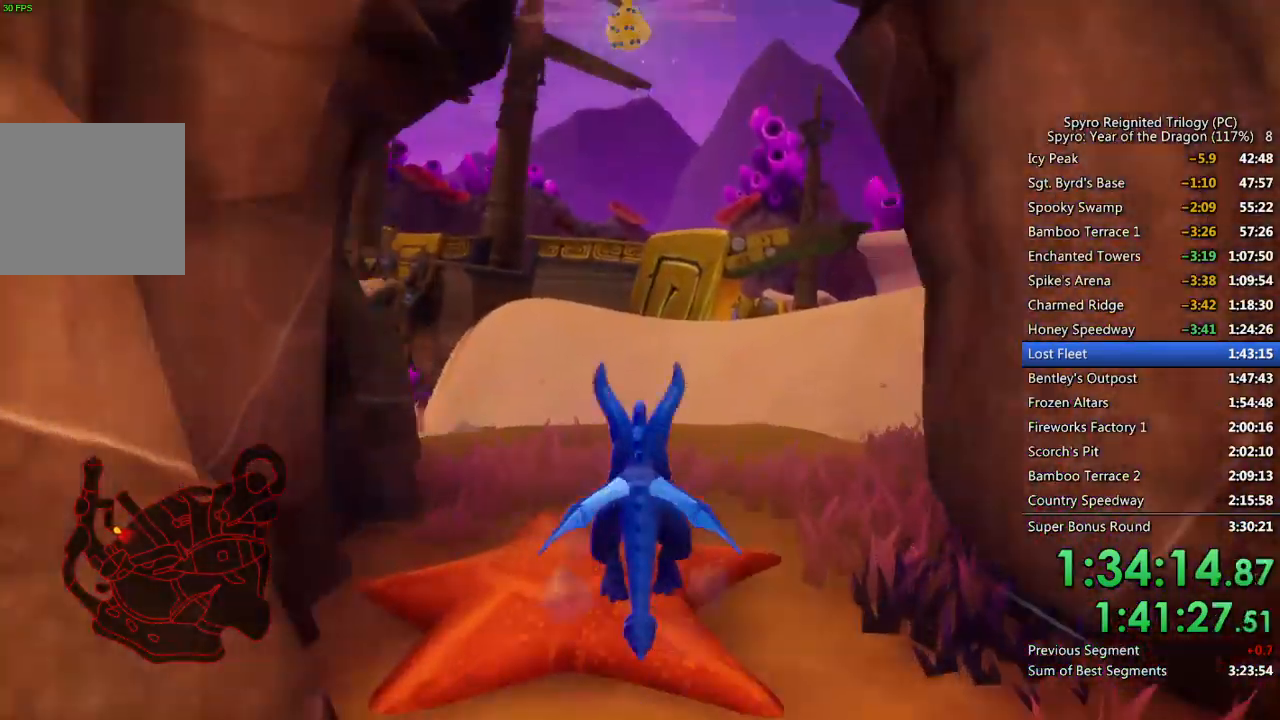
{"buttons": ["CROSS", "SQUARE"], "left_stick": "left", "right_stick": "center", "events": [[17, "left_stick", "left"], [467, "CROSS", "down"]]}
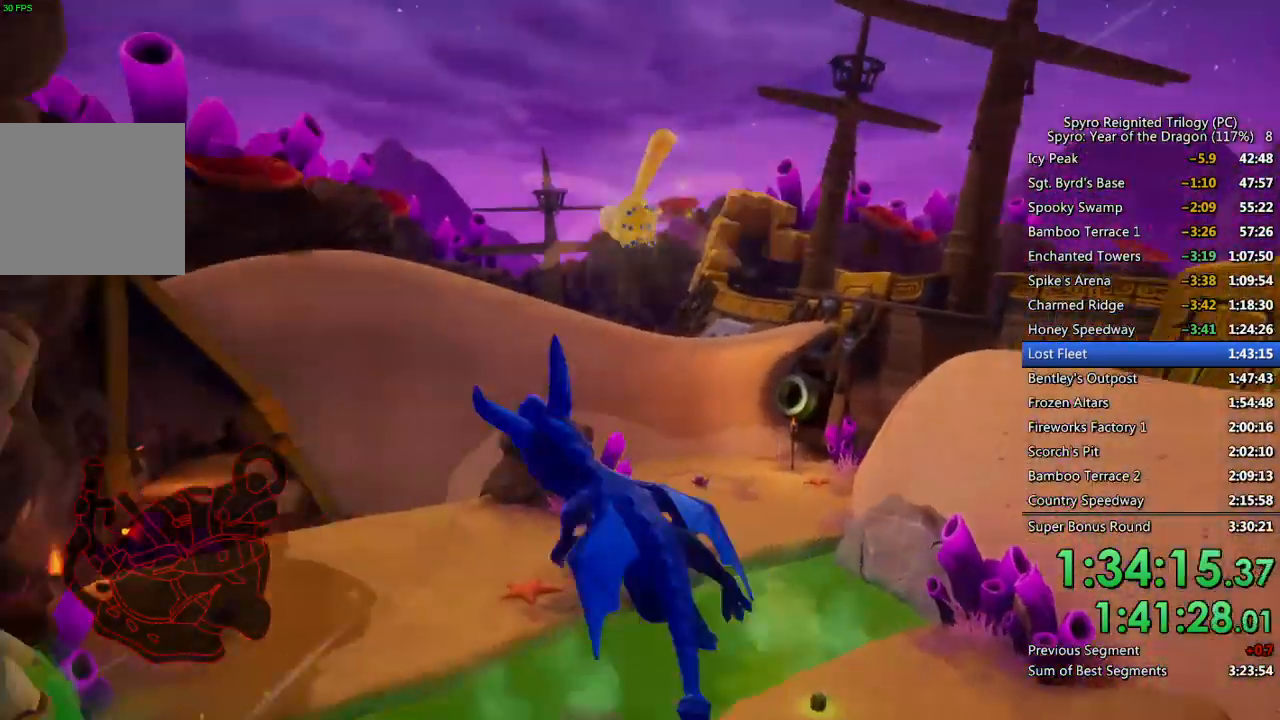
{"buttons": [], "left_stick": "up", "right_stick": "center", "events": [[83, "left_stick", "up-left"], [483, "SQUARE", "up"], [483, "left_stick", "up"], [500, "CROSS", "up"]]}
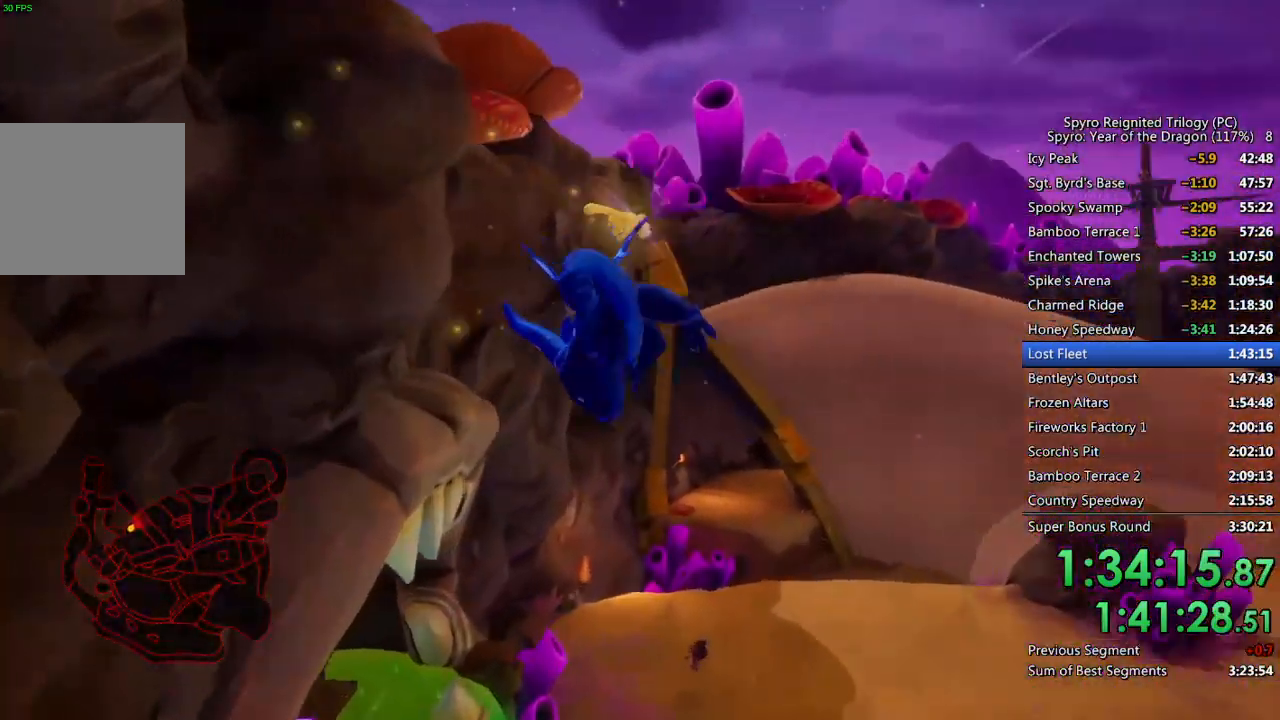
{"buttons": ["SQUARE"], "left_stick": "up", "right_stick": "center", "events": [[33, "CROSS", "down"], [133, "CROSS", "up"], [383, "SQUARE", "down"]]}
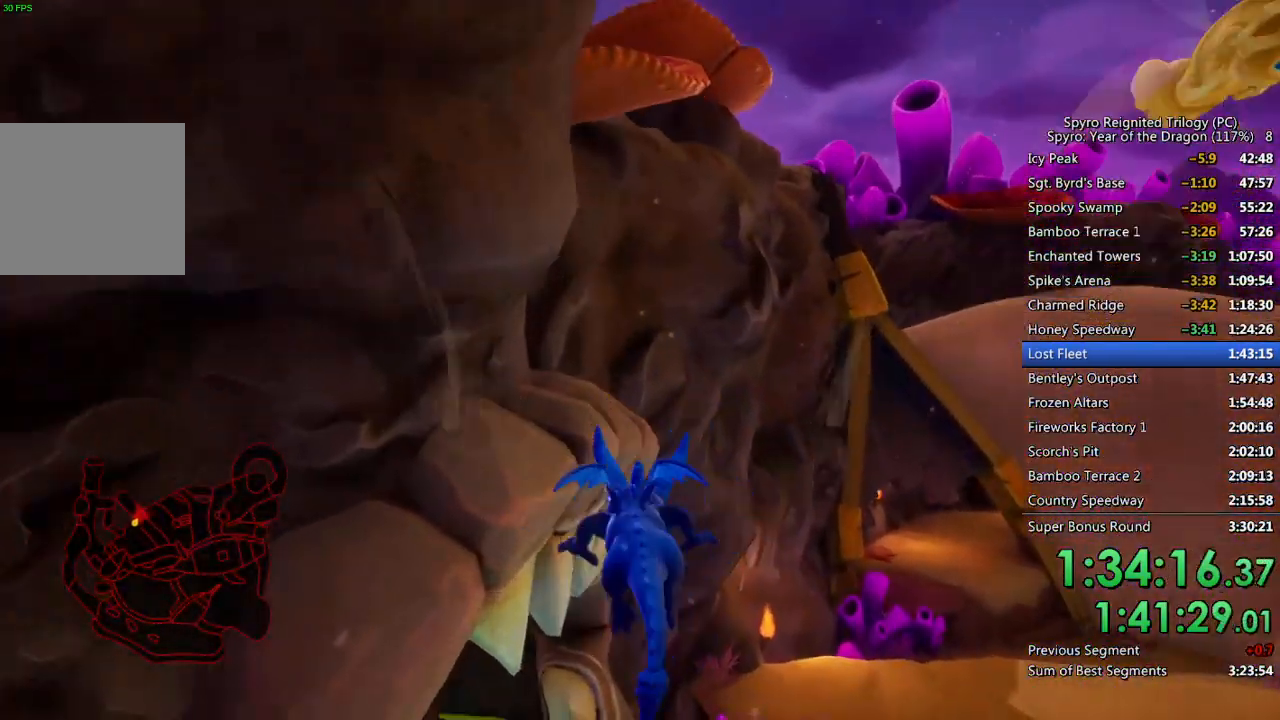
{"buttons": ["CROSS"], "left_stick": "up-left", "right_stick": "center", "events": [[267, "left_stick", "up-left"], [350, "SQUARE", "up"], [400, "CROSS", "down"]]}
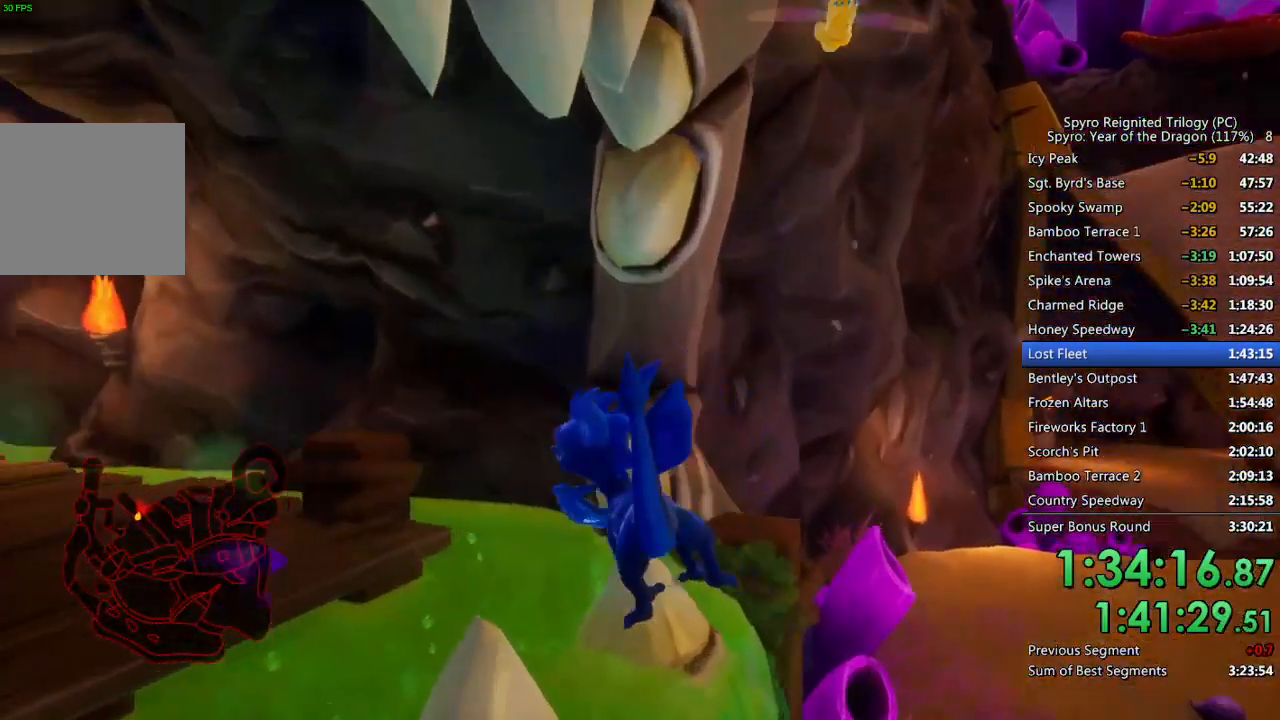
{"buttons": [], "left_stick": "up-left", "right_stick": "left", "events": [[83, "CROSS", "up"], [483, "right_stick", "left"]]}
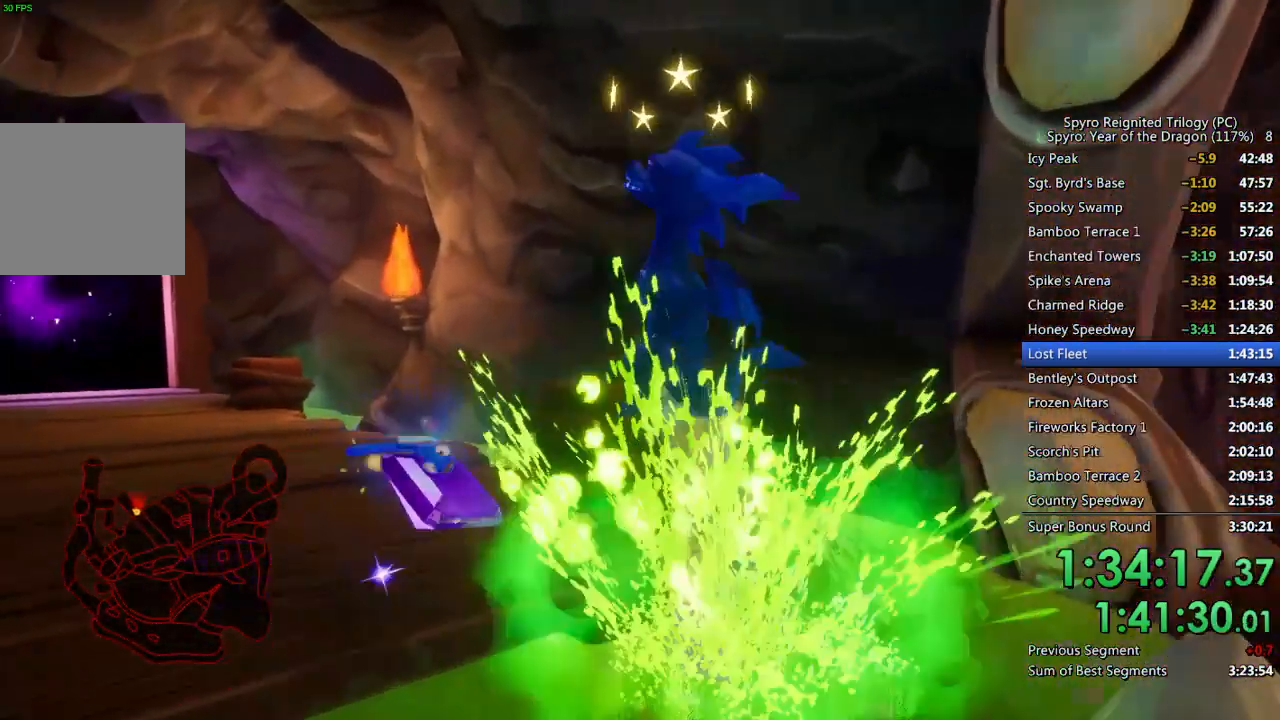
{"buttons": [], "left_stick": "up", "right_stick": "center", "events": [[167, "left_stick", "center"], [183, "right_stick", "center"], [250, "right_stick", "left"], [350, "left_stick", "up-left"], [417, "left_stick", "up"], [417, "right_stick", "center"]]}
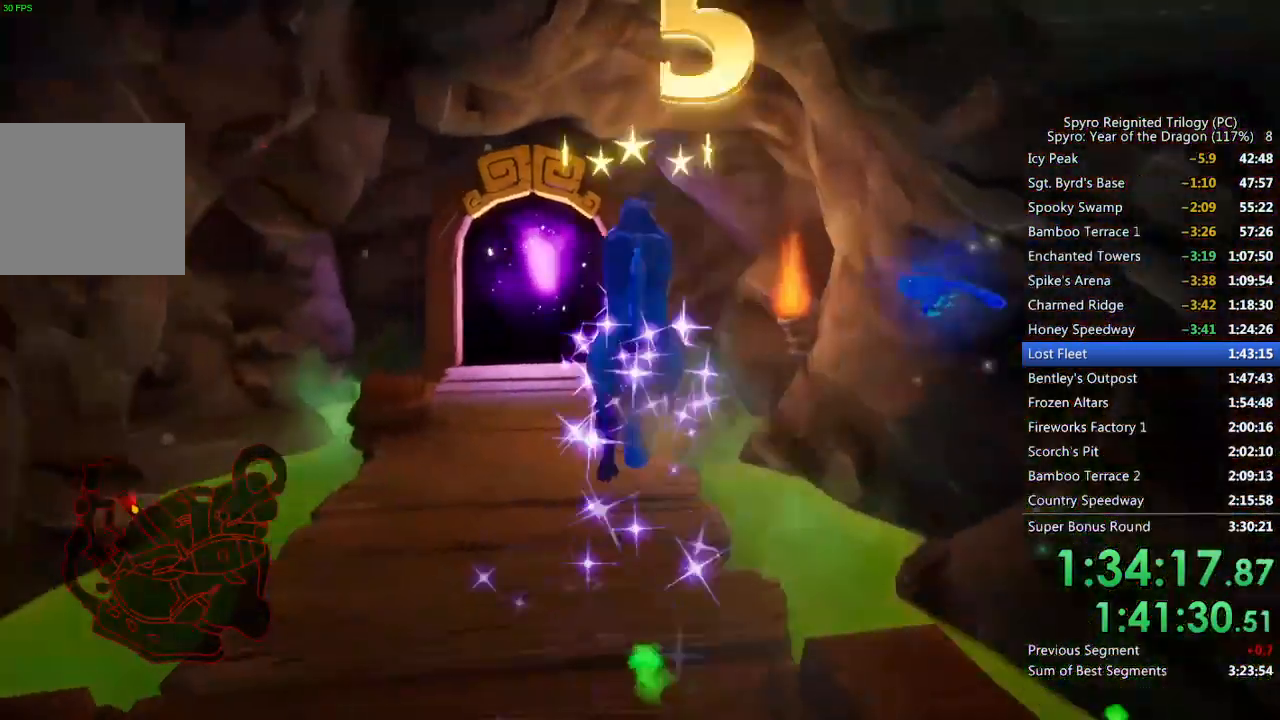
{"buttons": ["SQUARE"], "left_stick": "up-right", "right_stick": "center", "events": [[17, "SQUARE", "down"], [217, "left_stick", "up-left"], [467, "left_stick", "up-right"]]}
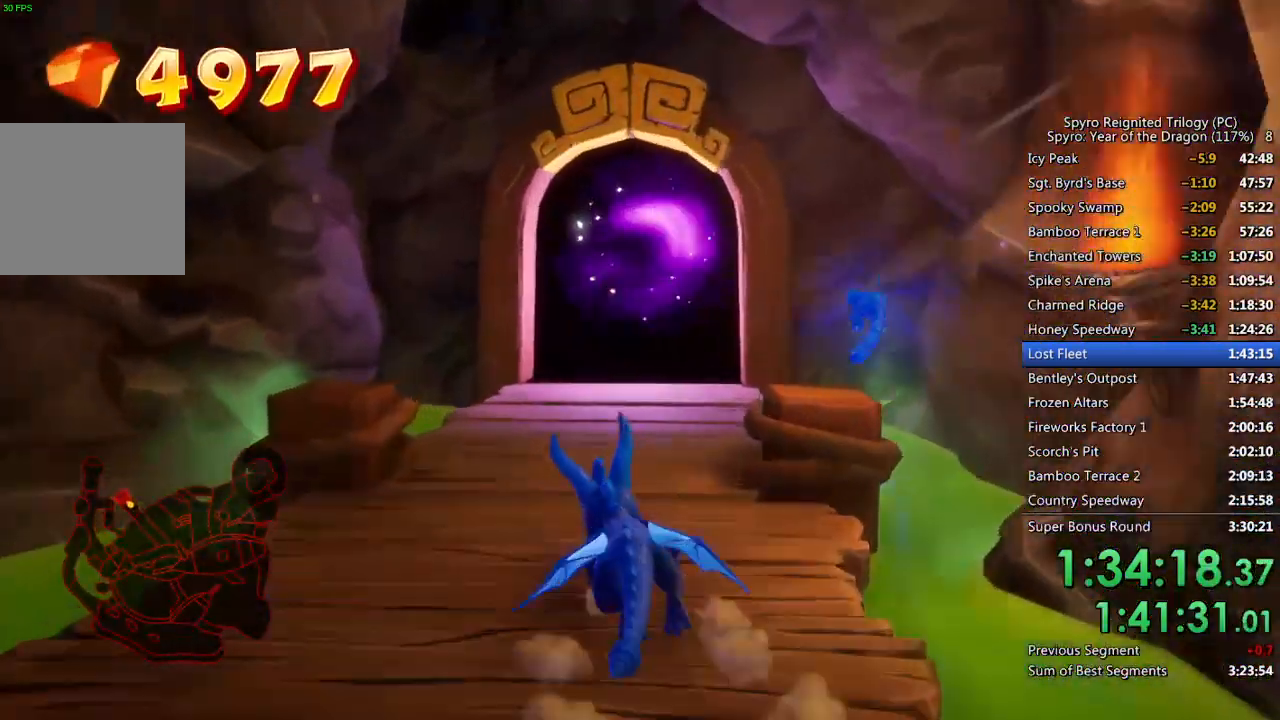
{"buttons": ["SQUARE"], "left_stick": "up-left", "right_stick": "center", "events": [[150, "left_stick", "center"], [450, "left_stick", "up-left"]]}
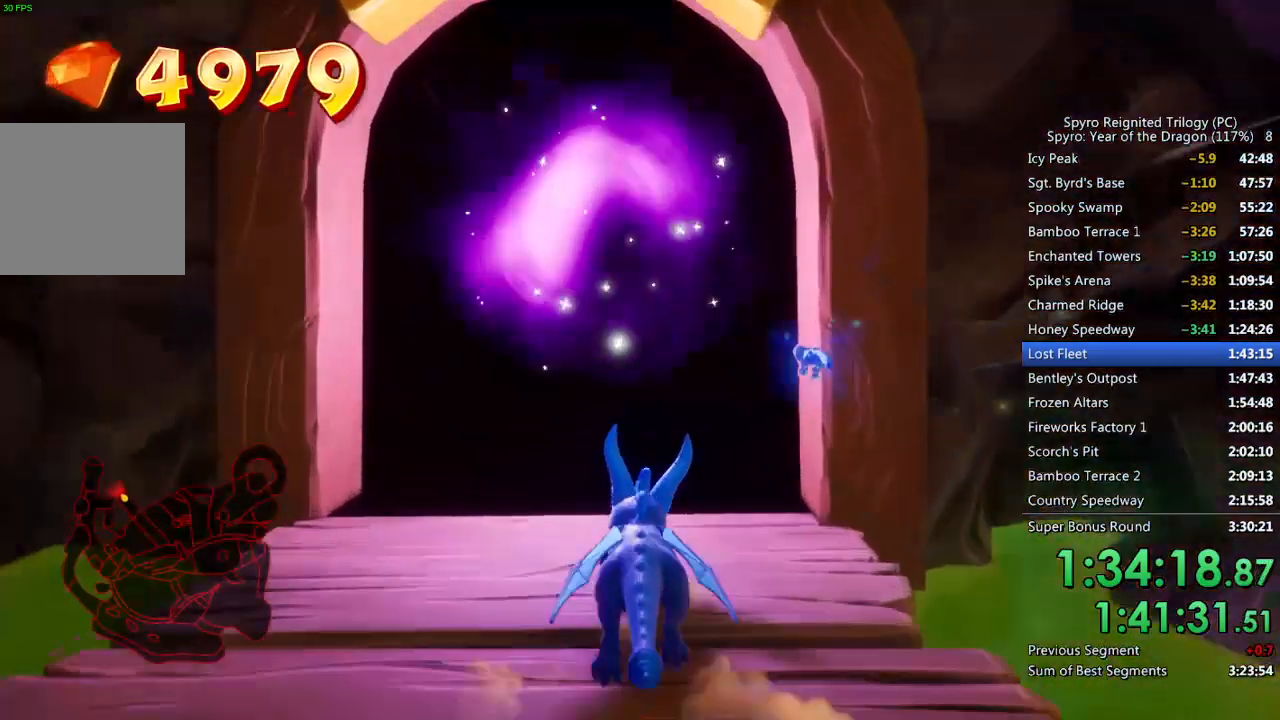
{"buttons": [], "left_stick": "center", "right_stick": "center", "events": [[33, "left_stick", "center"], [417, "SQUARE", "up"]]}
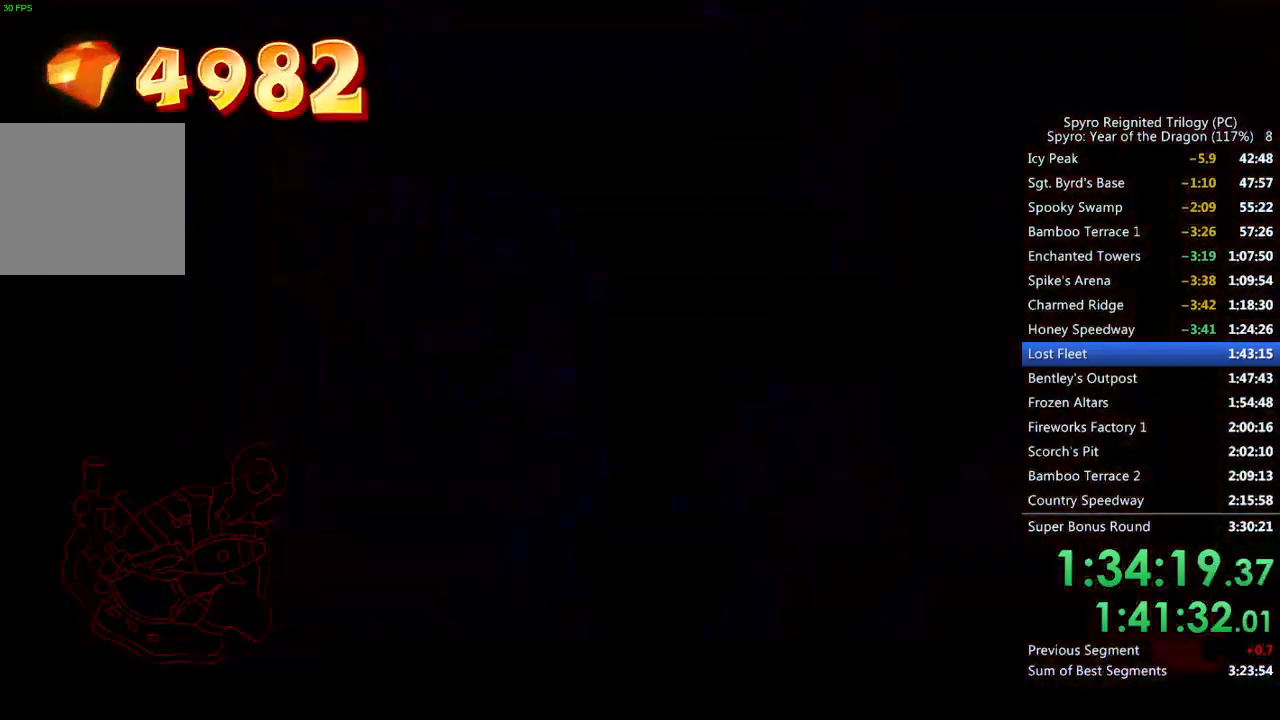
{"buttons": ["SQUARE"], "left_stick": "up-right", "right_stick": "center", "events": [[83, "SQUARE", "down"], [500, "left_stick", "up-right"]]}
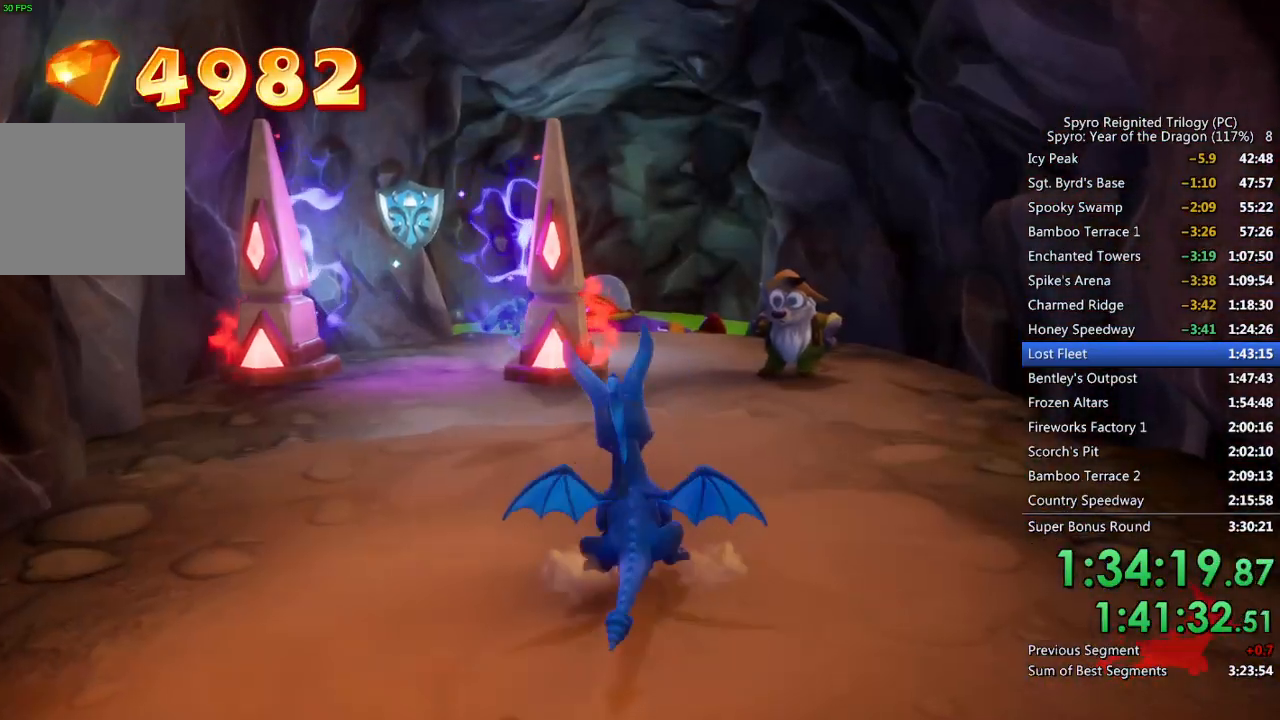
{"buttons": ["SQUARE"], "left_stick": "up", "right_stick": "center", "events": [[150, "left_stick", "up"], [267, "left_stick", "up-right"], [467, "left_stick", "up"]]}
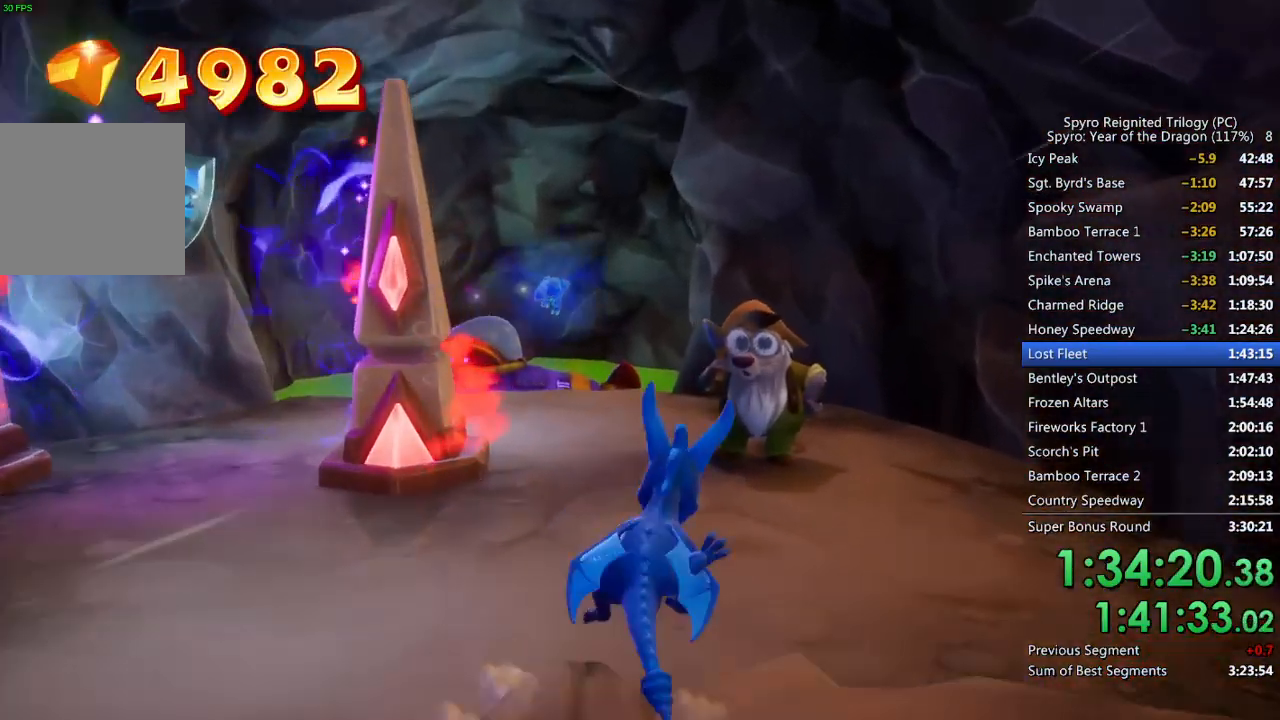
{"buttons": [], "left_stick": "center", "right_stick": "center", "events": [[67, "left_stick", "up-right"], [150, "SQUARE", "up"], [217, "left_stick", "center"], [333, "CROSS", "down"], [400, "CROSS", "up"], [450, "CROSS", "down"], [500, "CROSS", "up"]]}
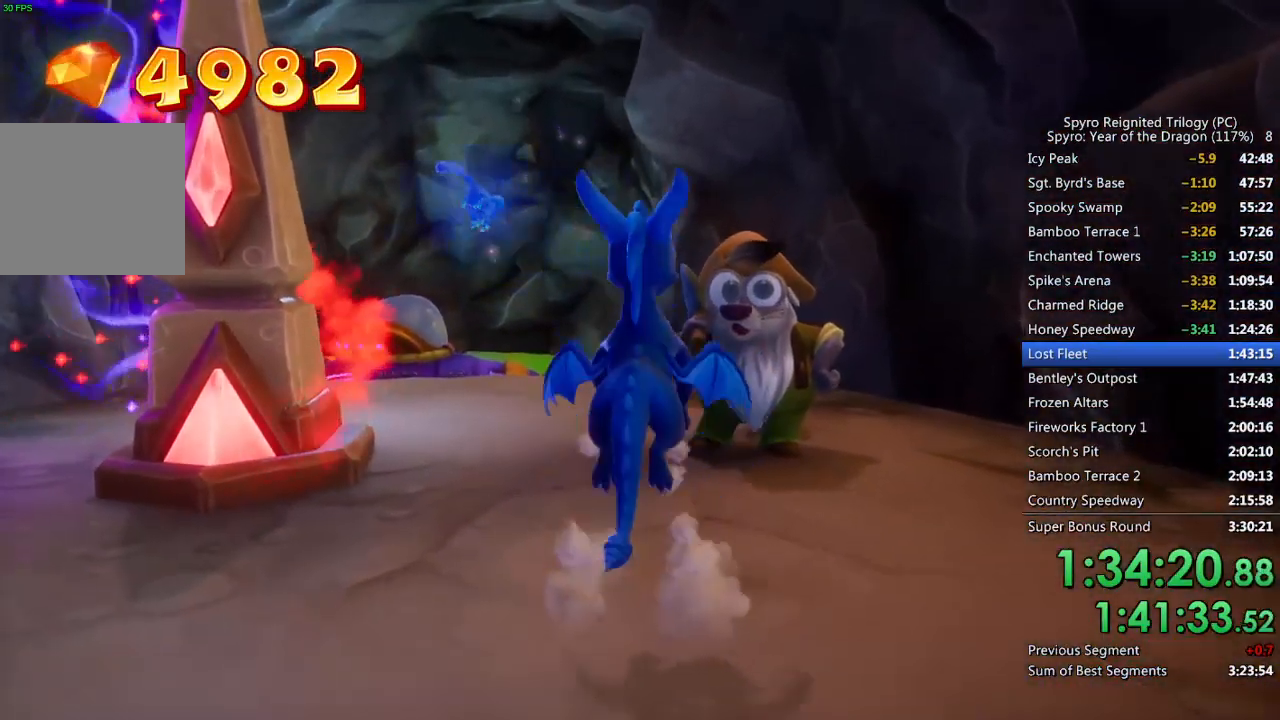
{"buttons": [], "left_stick": "up", "right_stick": "center", "events": [[67, "CROSS", "down"], [117, "CROSS", "up"], [183, "CROSS", "down"], [217, "CROSS", "up"], [217, "left_stick", "up-right"], [367, "TRIANGLE", "down"], [433, "TRIANGLE", "up"], [467, "left_stick", "up"]]}
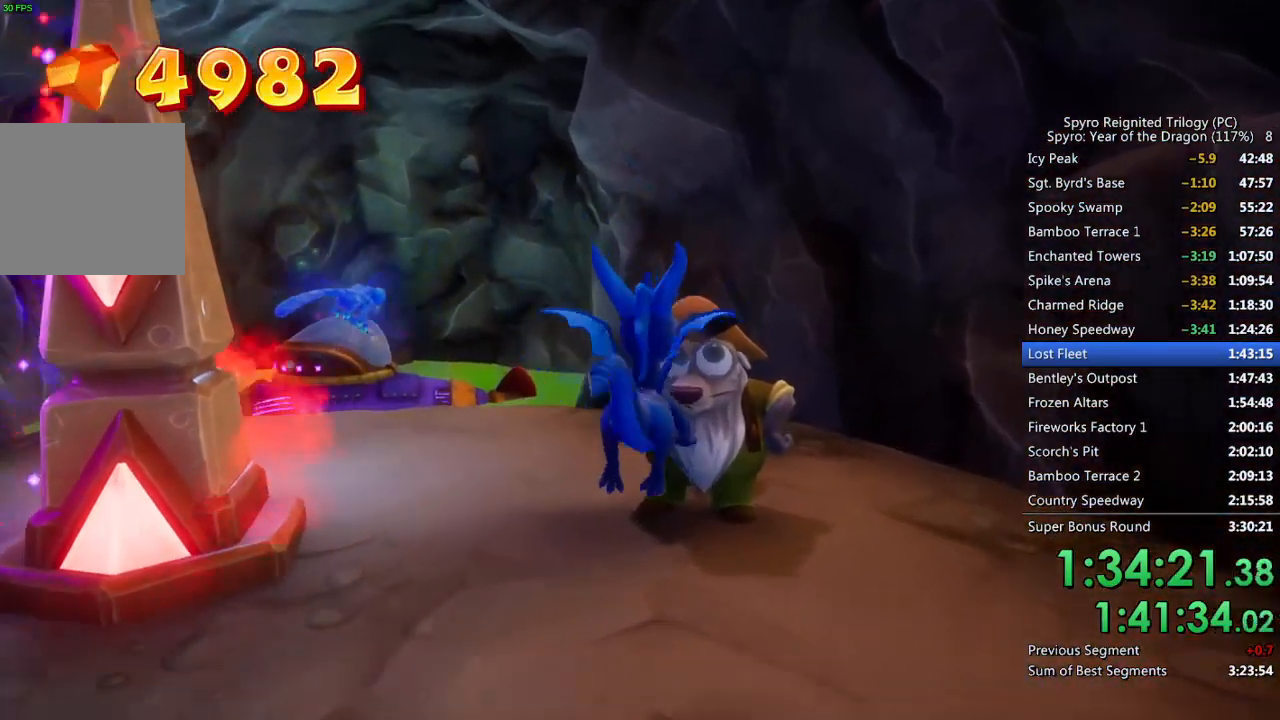
{"buttons": ["CROSS"], "left_stick": "center", "right_stick": "center", "events": [[217, "left_stick", "center"], [267, "CROSS", "down"], [333, "CROSS", "up"], [383, "CROSS", "down"], [450, "CROSS", "up"], [500, "CROSS", "down"]]}
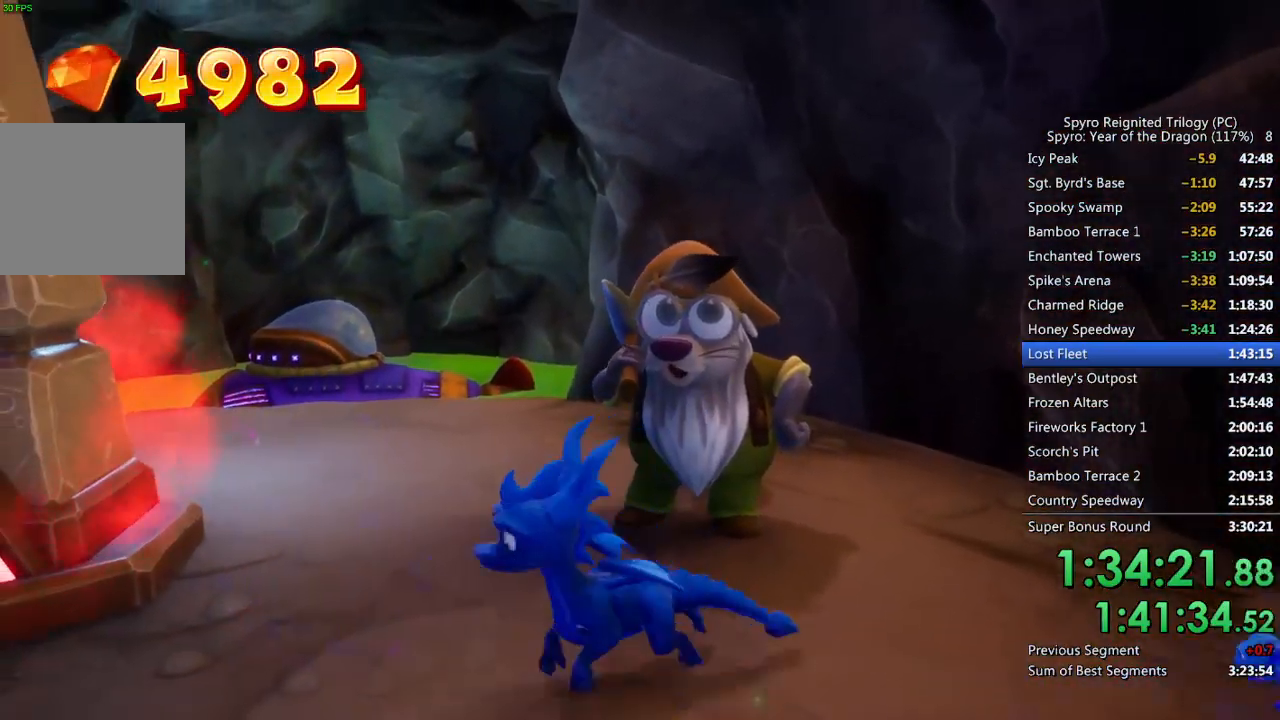
{"buttons": [], "left_stick": "center", "right_stick": "center", "events": [[67, "CROSS", "up"], [100, "CROSS", "down"], [167, "CROSS", "up"], [217, "CROSS", "down"], [267, "CROSS", "up"], [317, "CROSS", "down"], [383, "CROSS", "up"], [433, "CROSS", "down"], [483, "CROSS", "up"]]}
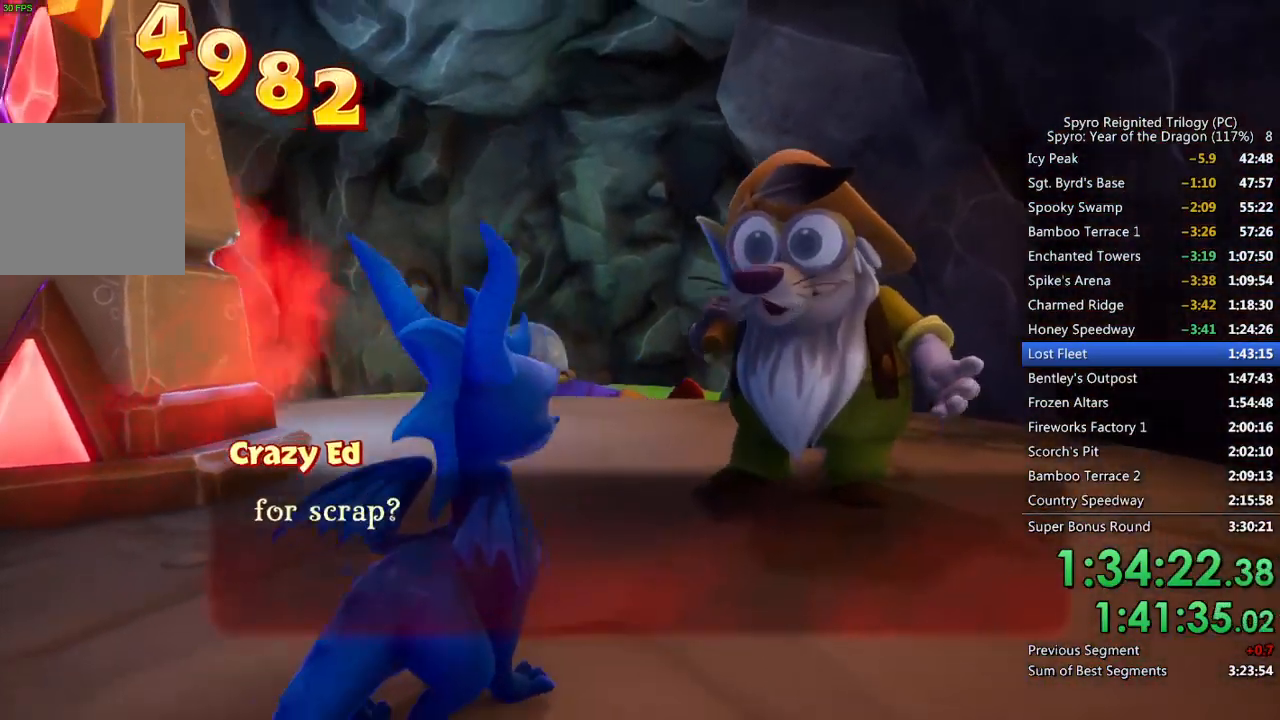
{"buttons": ["CROSS"], "left_stick": "center", "right_stick": "center", "events": [[50, "CROSS", "down"], [83, "CROSS", "up"], [150, "CROSS", "down"], [200, "CROSS", "up"], [250, "CROSS", "down"], [317, "CROSS", "up"], [367, "CROSS", "down"], [417, "CROSS", "up"], [483, "CROSS", "down"]]}
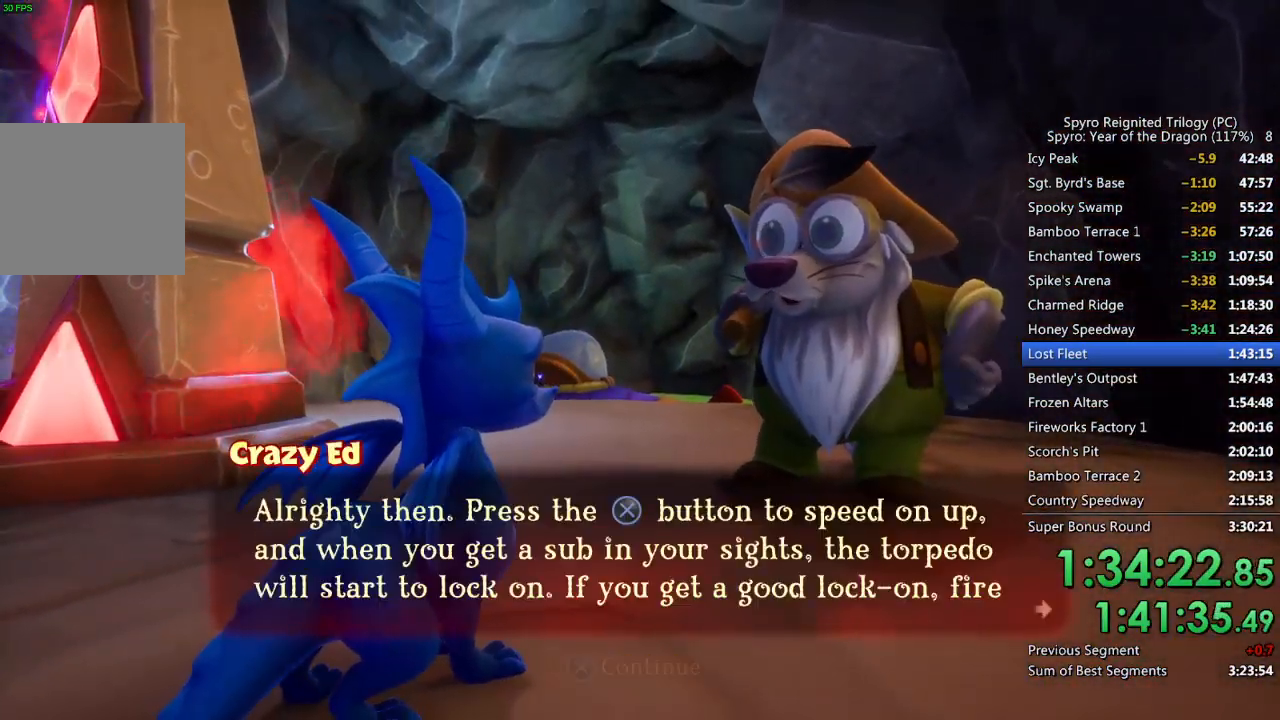
{"buttons": ["CROSS"], "left_stick": "center", "right_stick": "center", "events": [[33, "CROSS", "up"], [100, "CROSS", "down"], [150, "CROSS", "up"], [200, "CROSS", "down"], [267, "CROSS", "up"], [317, "CROSS", "down"], [383, "CROSS", "up"], [433, "CROSS", "down"]]}
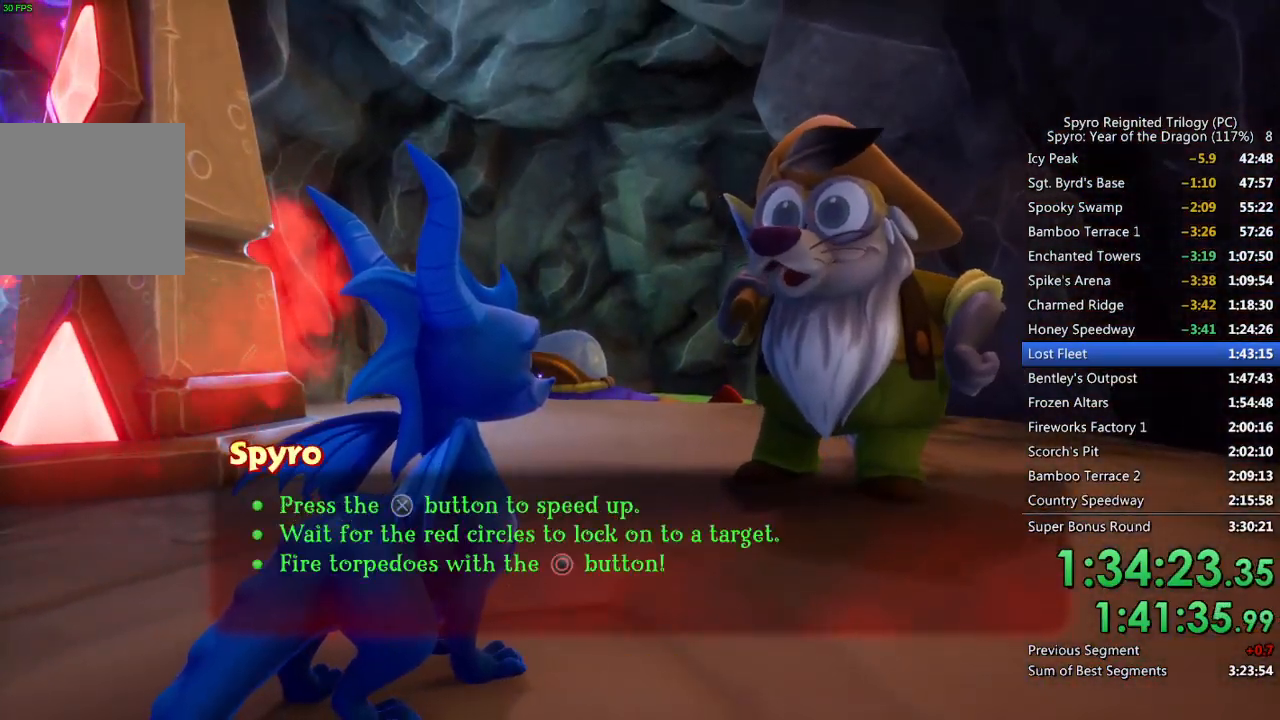
{"buttons": [], "left_stick": "center", "right_stick": "center", "events": [[17, "CROSS", "up"], [33, "CROSS", "down"], [117, "CROSS", "up"]]}
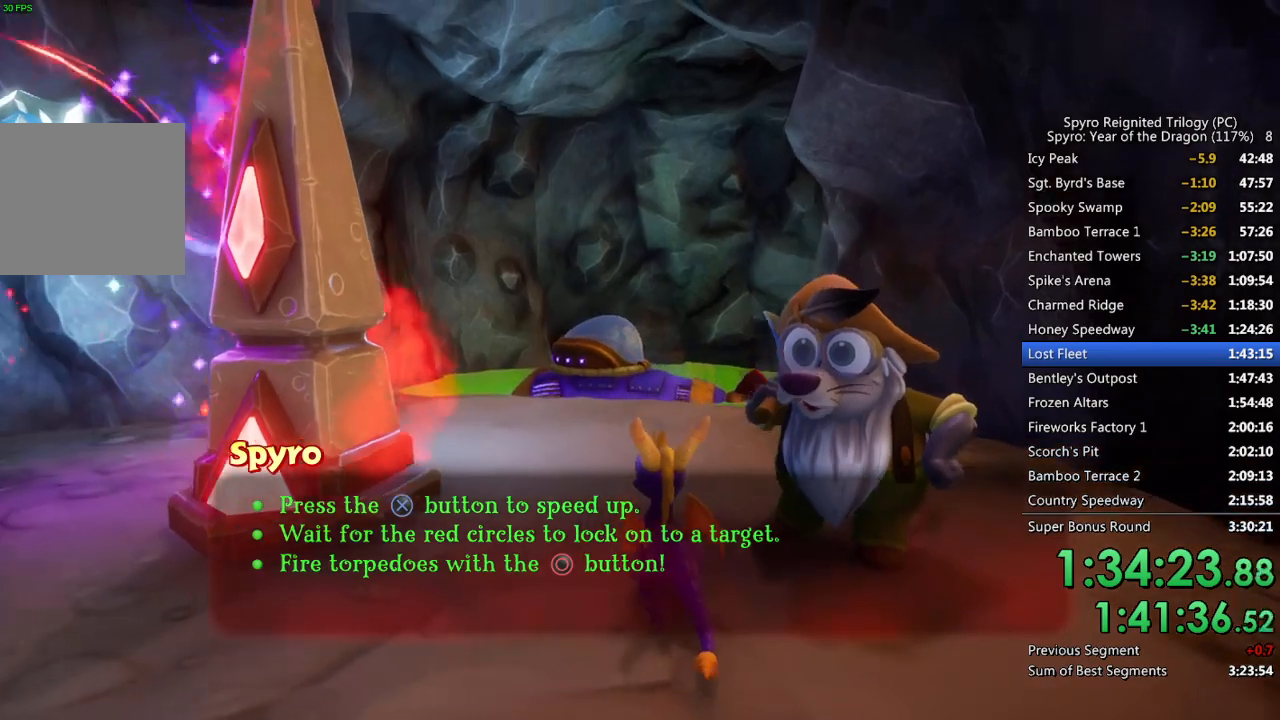
{"buttons": [], "left_stick": "center", "right_stick": "center", "events": []}
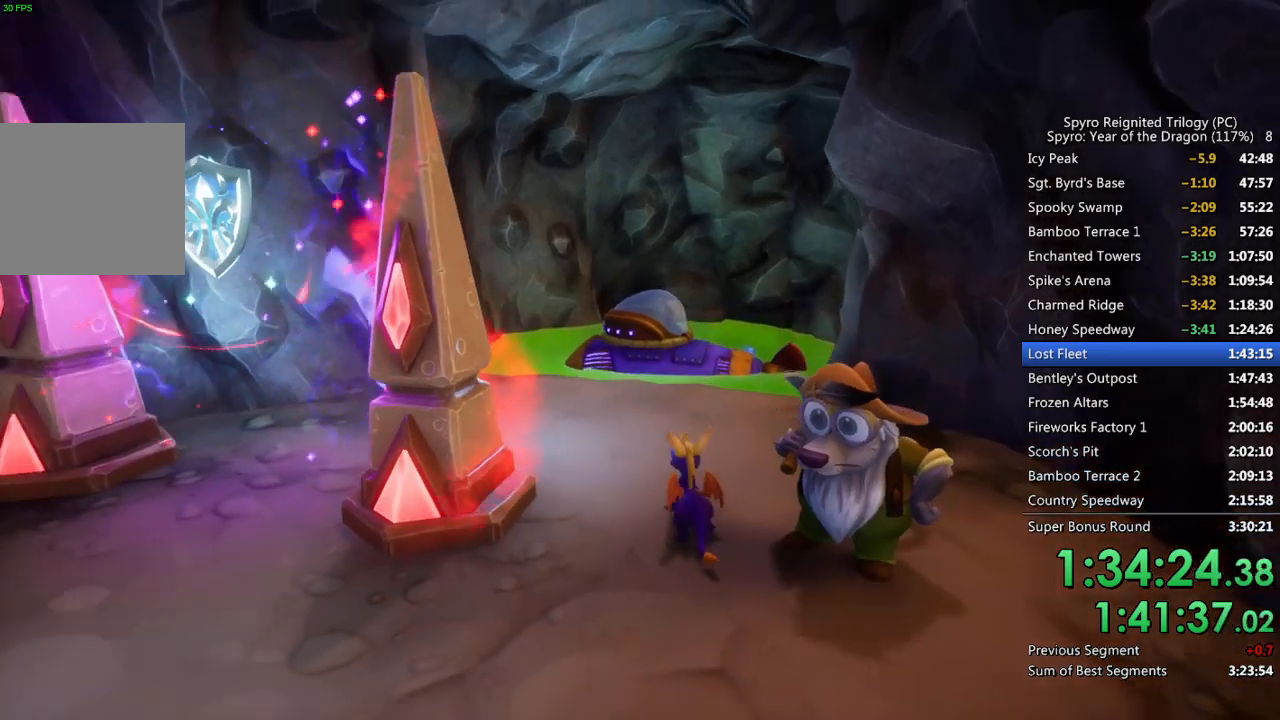
{"buttons": [], "left_stick": "center", "right_stick": "center", "events": []}
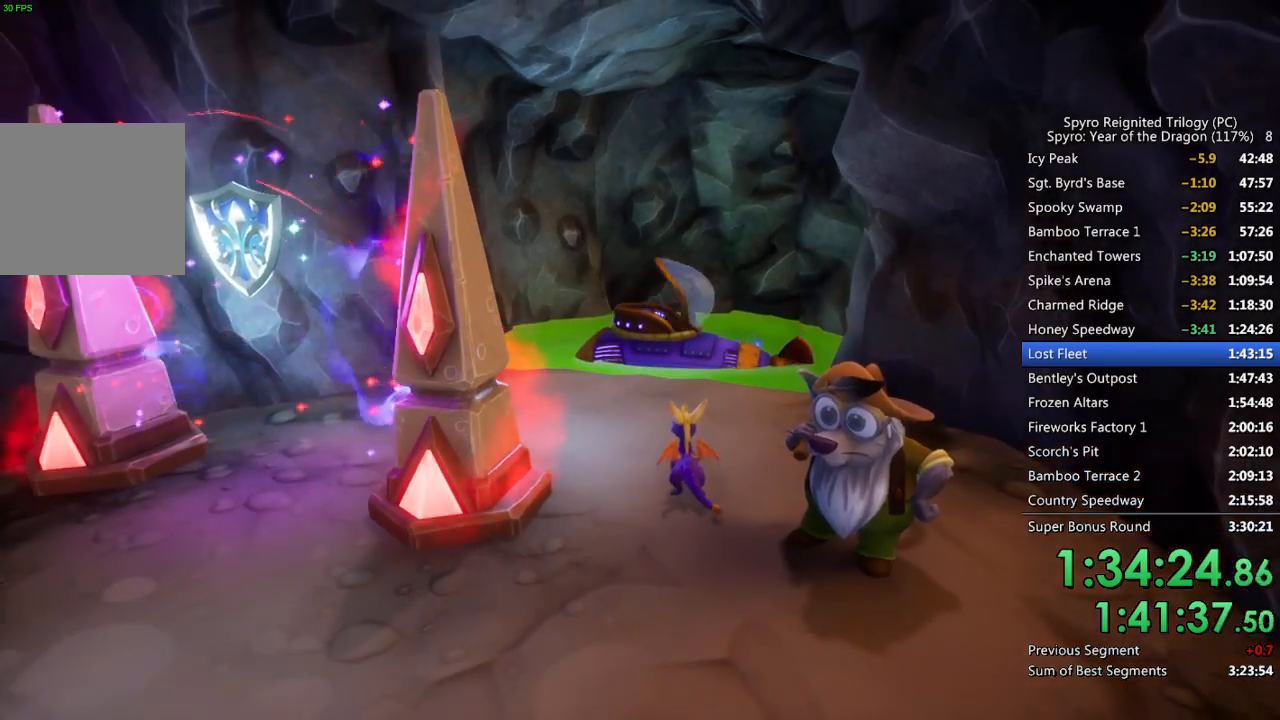
{"buttons": [], "left_stick": "center", "right_stick": "center", "events": []}
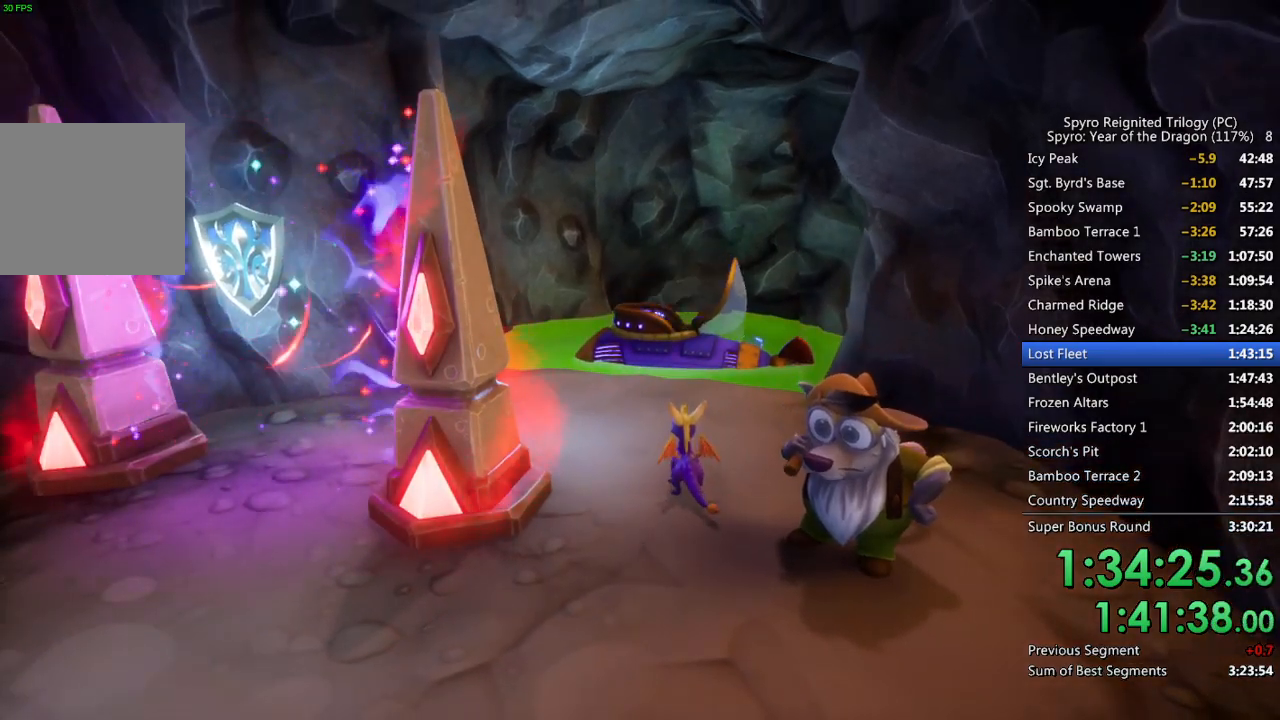
{"buttons": [], "left_stick": "center", "right_stick": "center", "events": []}
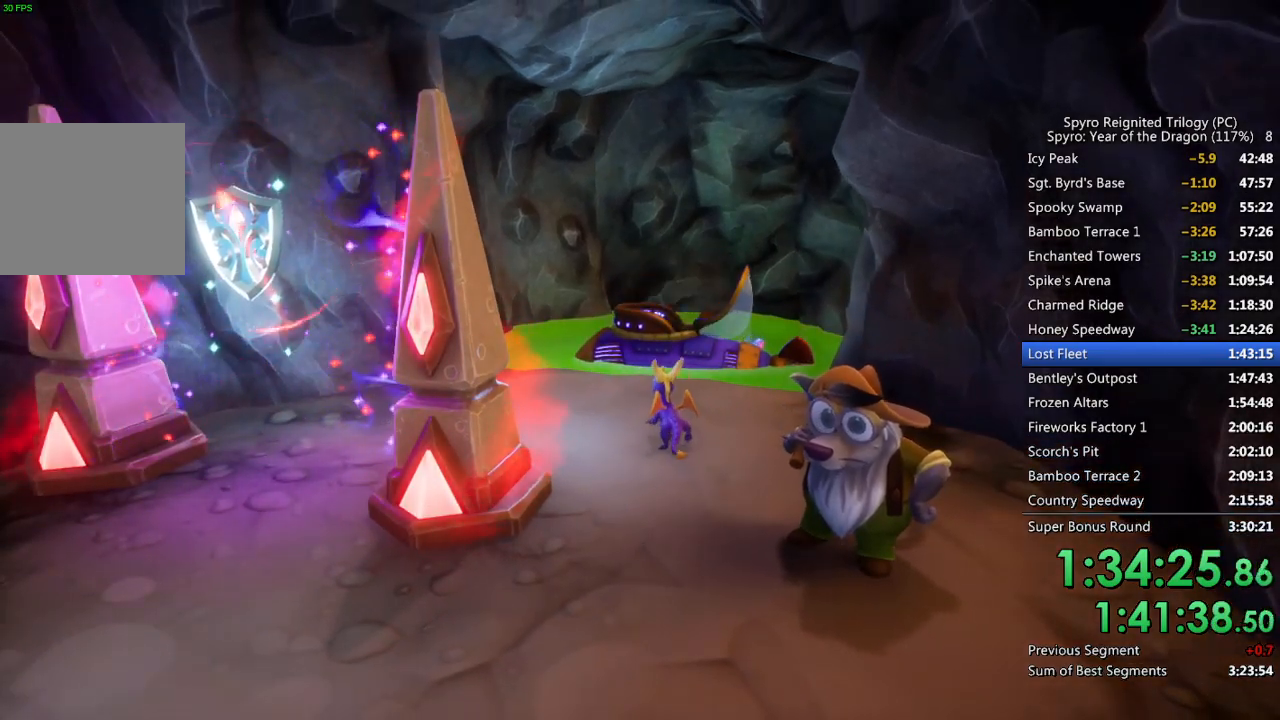
{"buttons": [], "left_stick": "center", "right_stick": "center", "events": []}
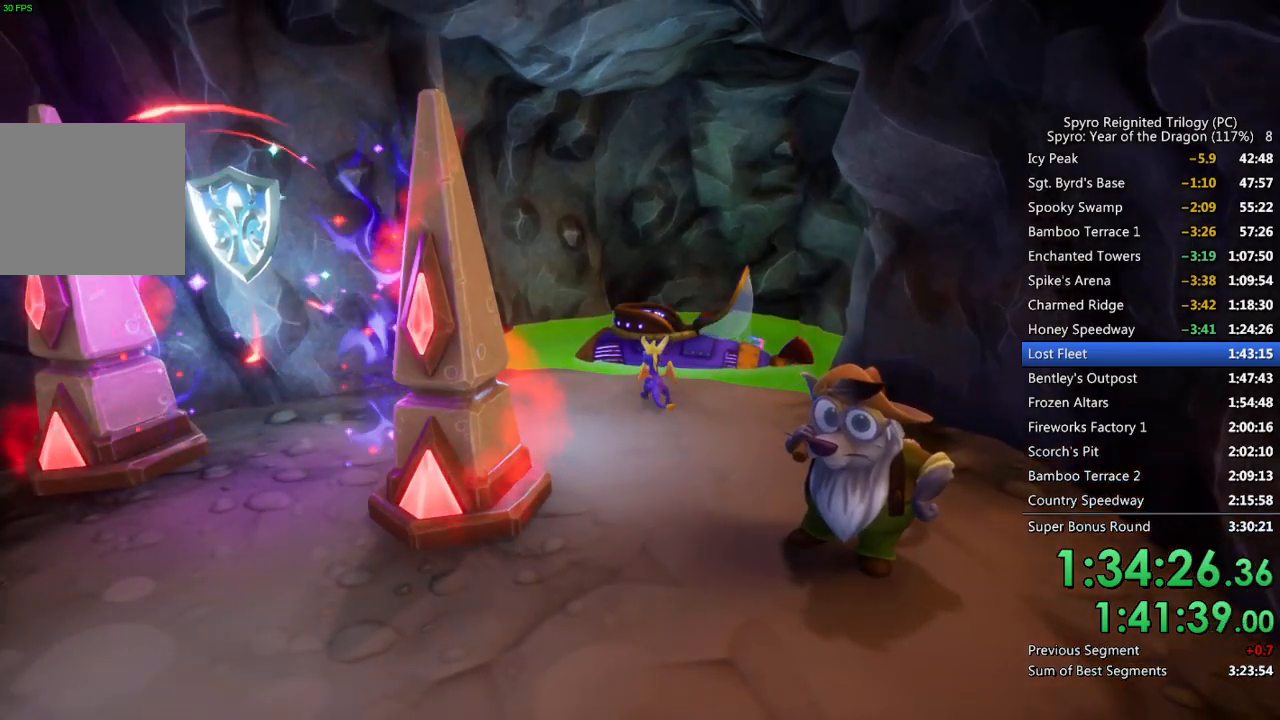
{"buttons": [], "left_stick": "center", "right_stick": "center", "events": []}
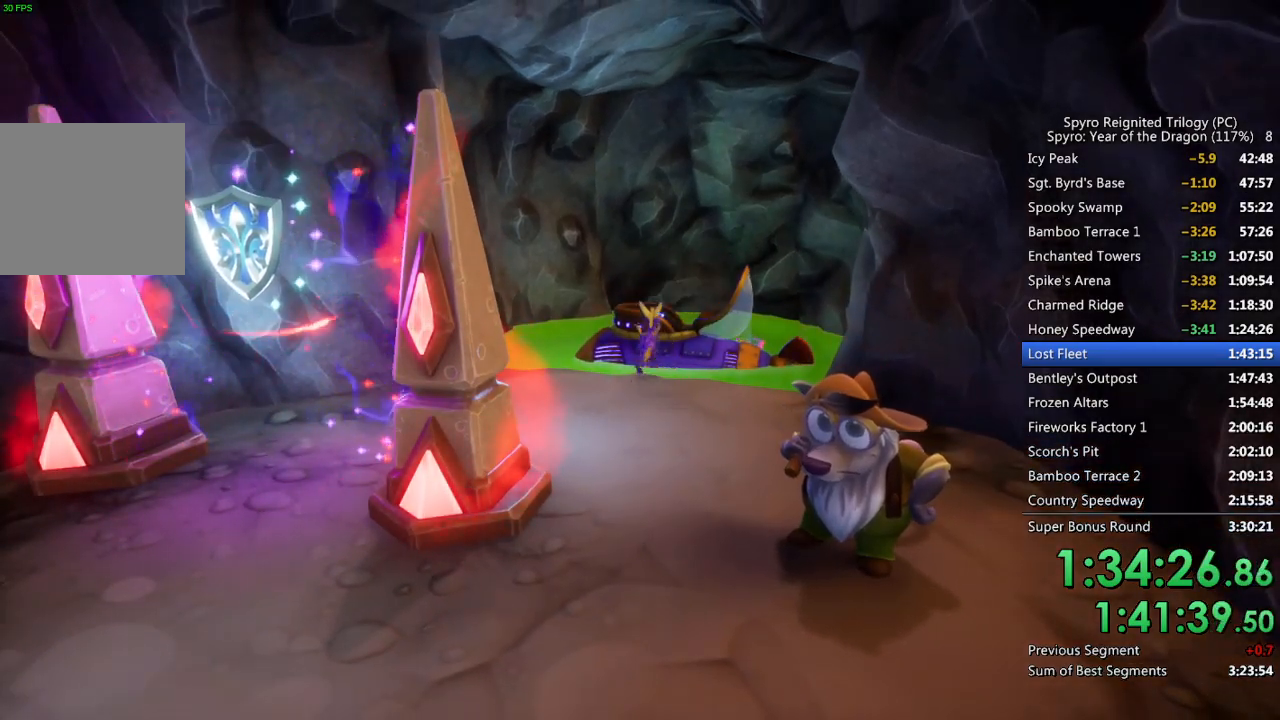
{"buttons": [], "left_stick": "center", "right_stick": "center", "events": []}
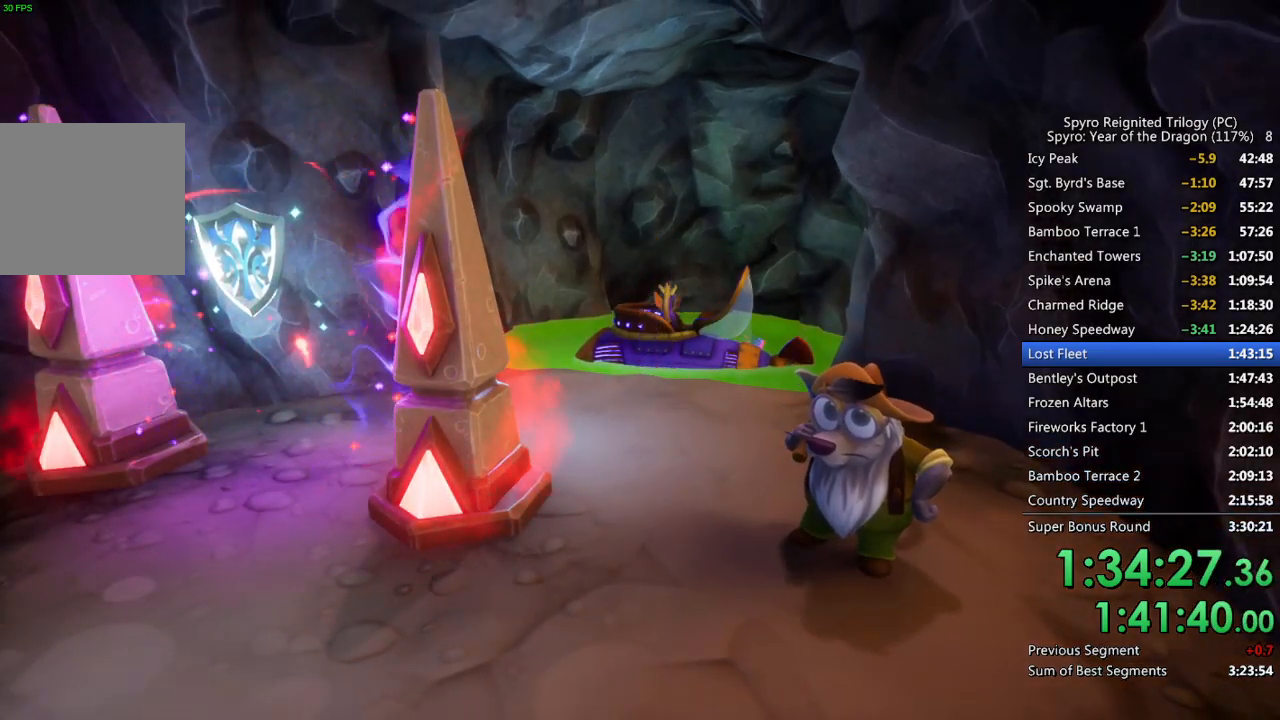
{"buttons": [], "left_stick": "center", "right_stick": "center", "events": []}
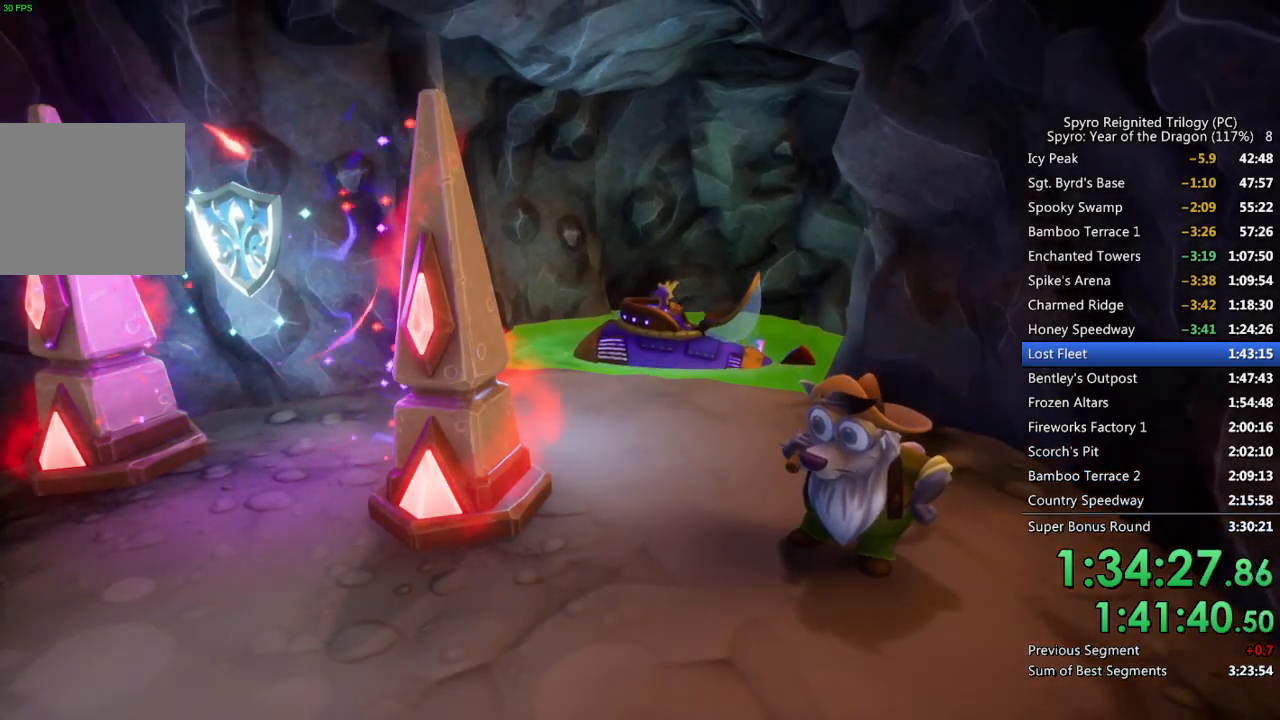
{"buttons": [], "left_stick": "center", "right_stick": "center", "events": []}